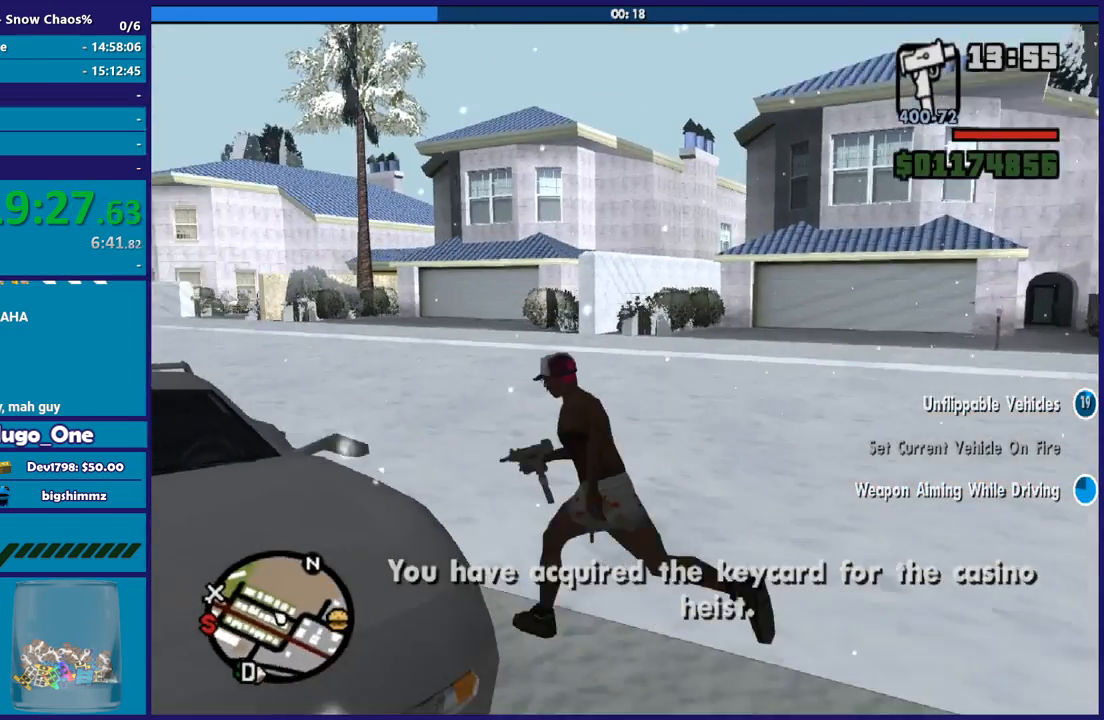
Gameplay with a controller (Xbox layout); each line is a JSON object with the inputs held at the frame after it. "button_events" lists button changes between this image and that frame as [ms after this image, input, new state], when the widget could be followed in between (sticks are given only as held states).
{"buttons": [], "left_stick": "center", "right_stick": "center", "button_events": [[33, "Y", "down"], [166, "Y", "up"], [233, "Y", "down"], [333, "Y", "up"], [433, "Y", "down"], [500, "Y", "up"]]}
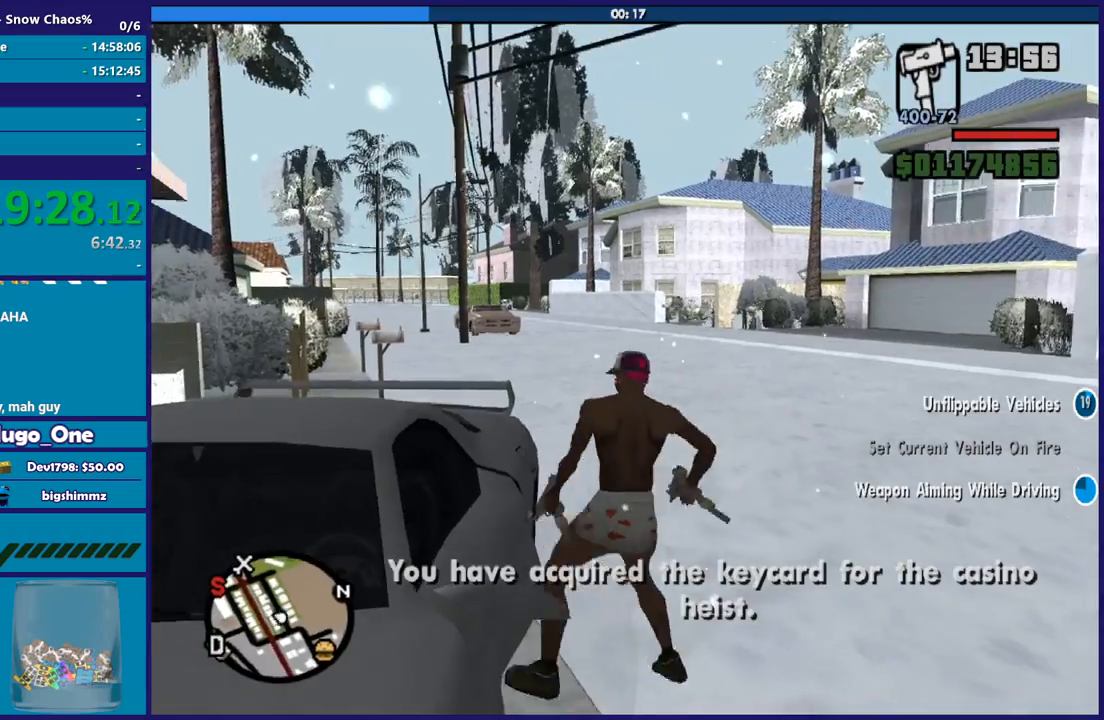
{"buttons": [], "left_stick": "center", "right_stick": "center", "button_events": []}
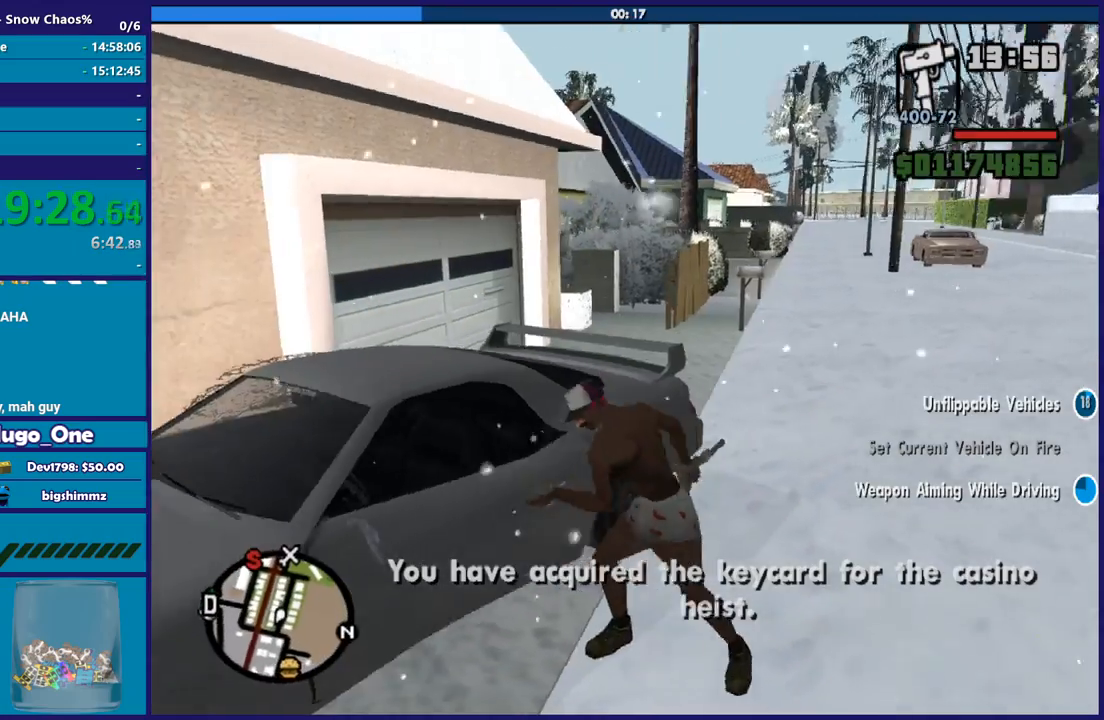
{"buttons": [], "left_stick": "center", "right_stick": "left", "button_events": []}
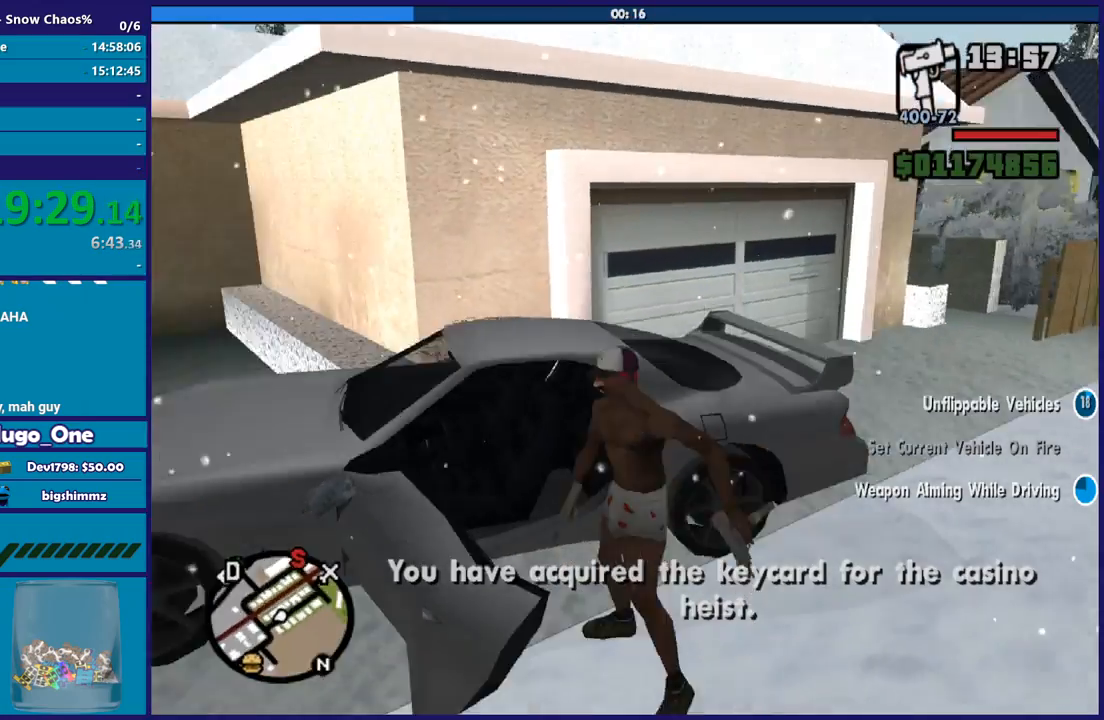
{"buttons": [], "left_stick": "center", "right_stick": "left", "button_events": []}
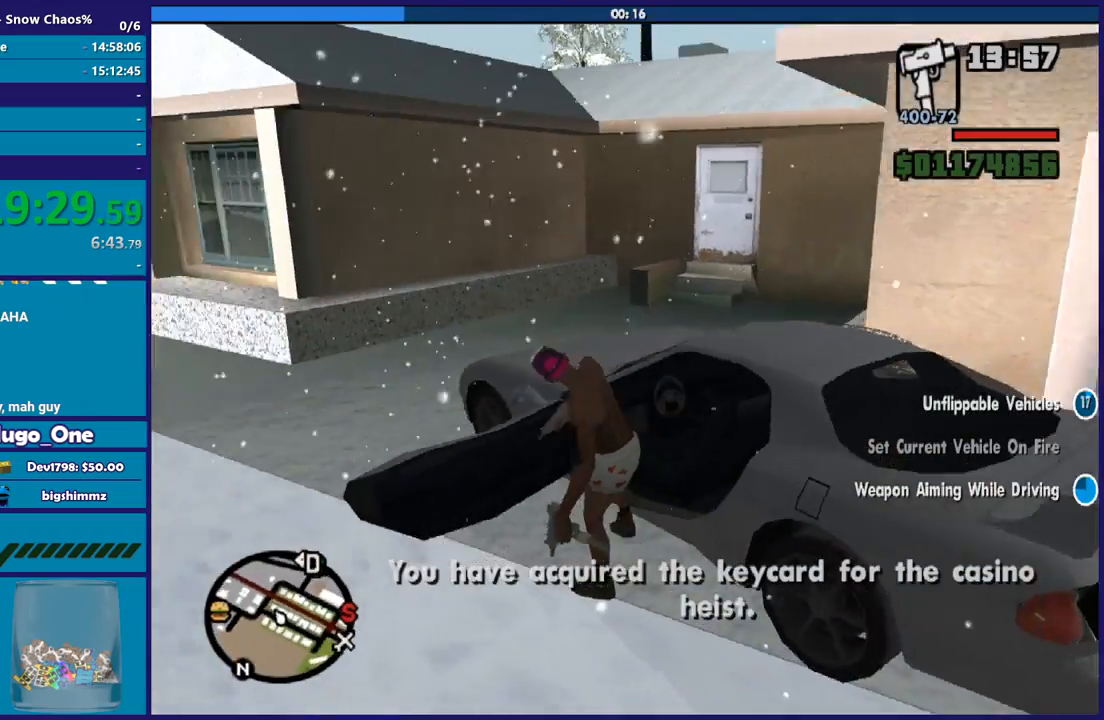
{"buttons": ["A", "R2"], "left_stick": "left", "right_stick": "center", "button_events": [[433, "A", "down"], [433, "R2", "down"]]}
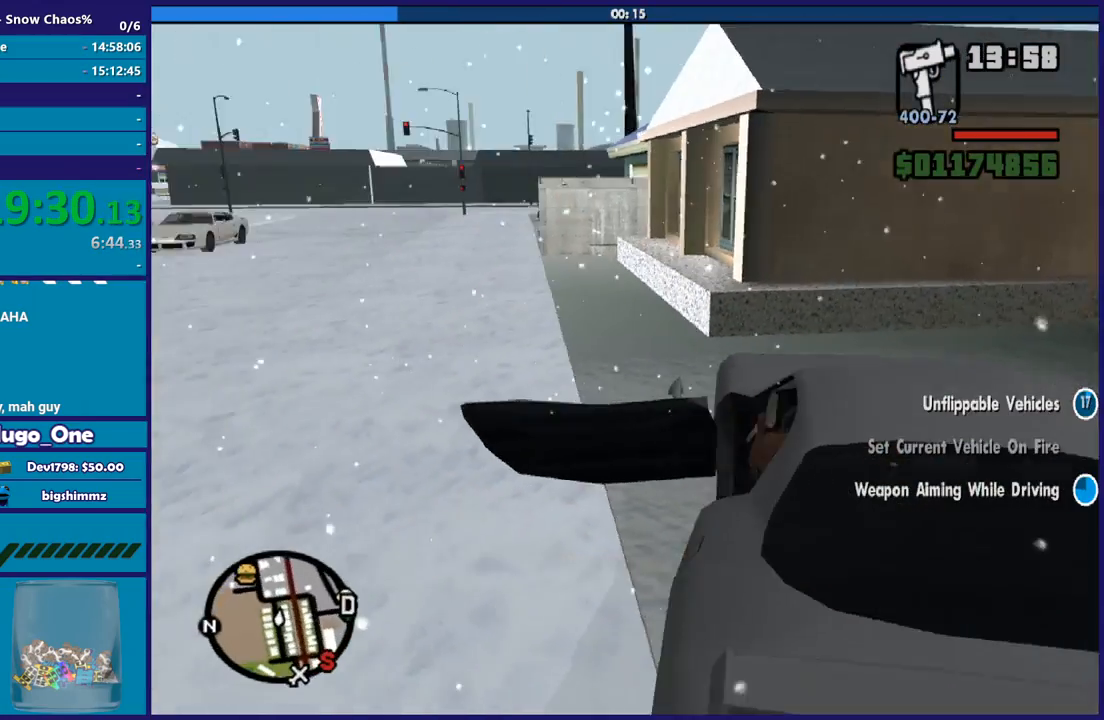
{"buttons": ["R2"], "left_stick": "left", "right_stick": "center", "button_events": [[434, "A", "up"]]}
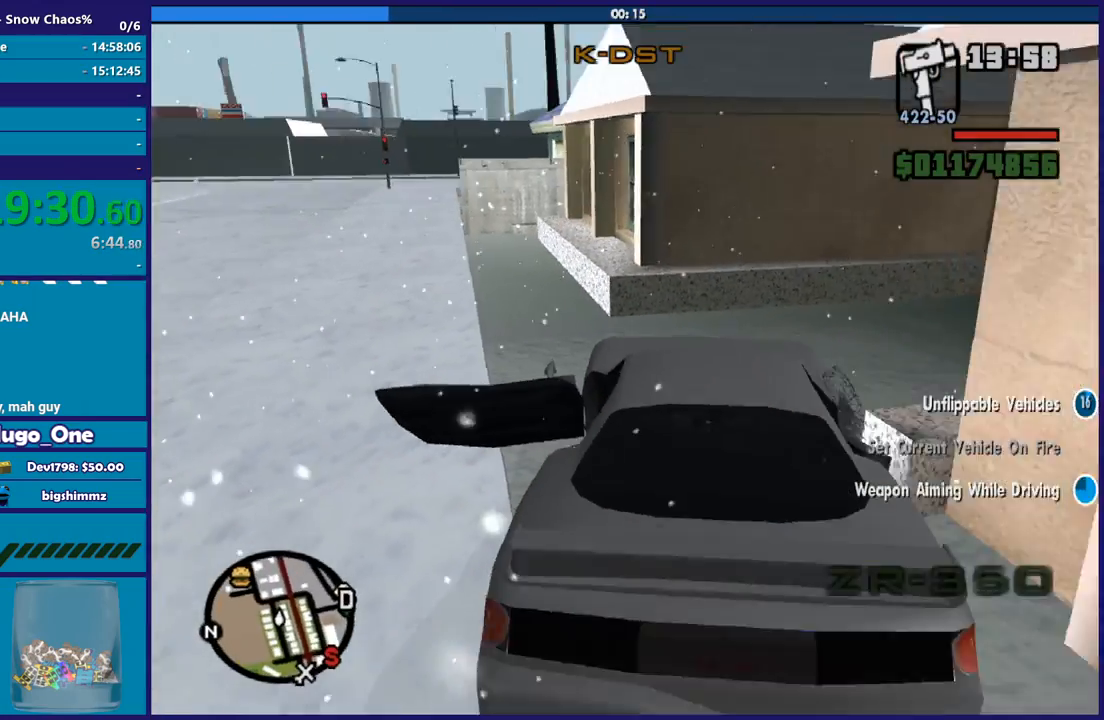
{"buttons": ["R2"], "left_stick": "down-left", "right_stick": "down-left", "button_events": []}
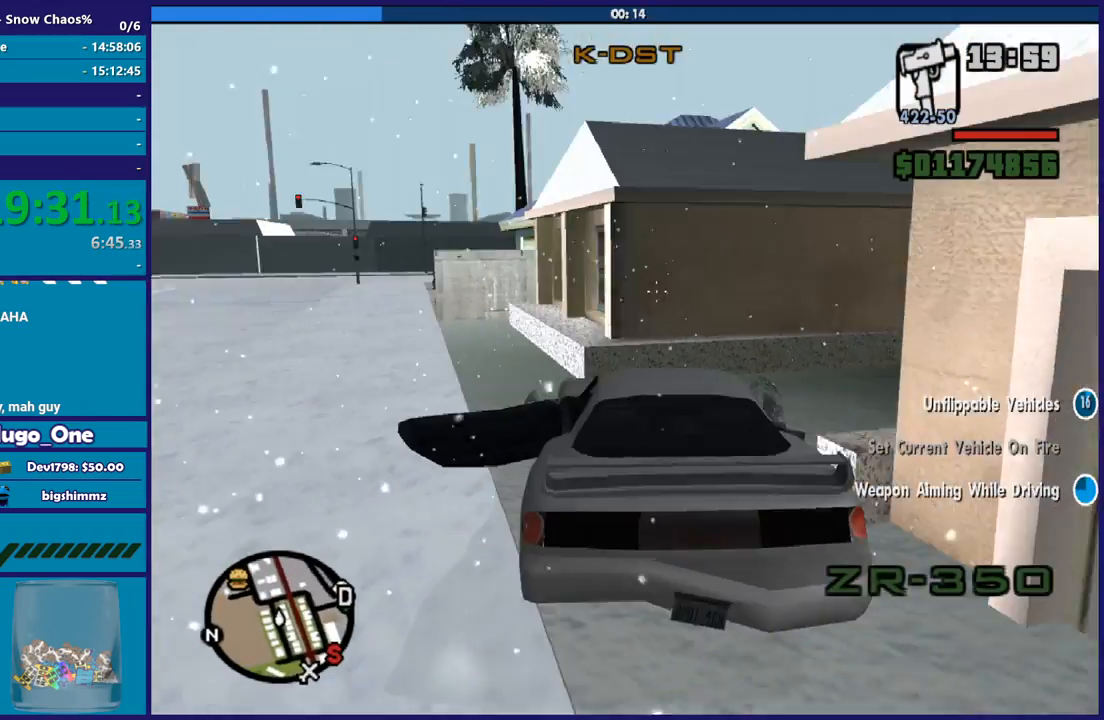
{"buttons": ["R2"], "left_stick": "down-left", "right_stick": "down-left", "button_events": []}
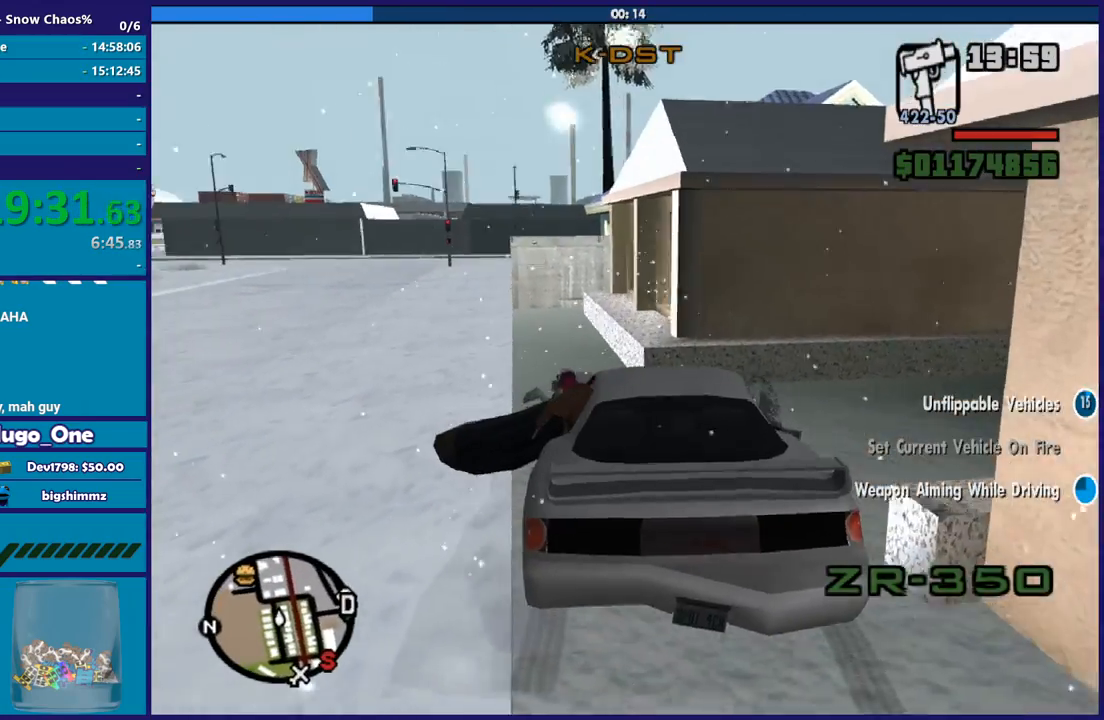
{"buttons": ["R2"], "left_stick": "center", "right_stick": "center", "button_events": []}
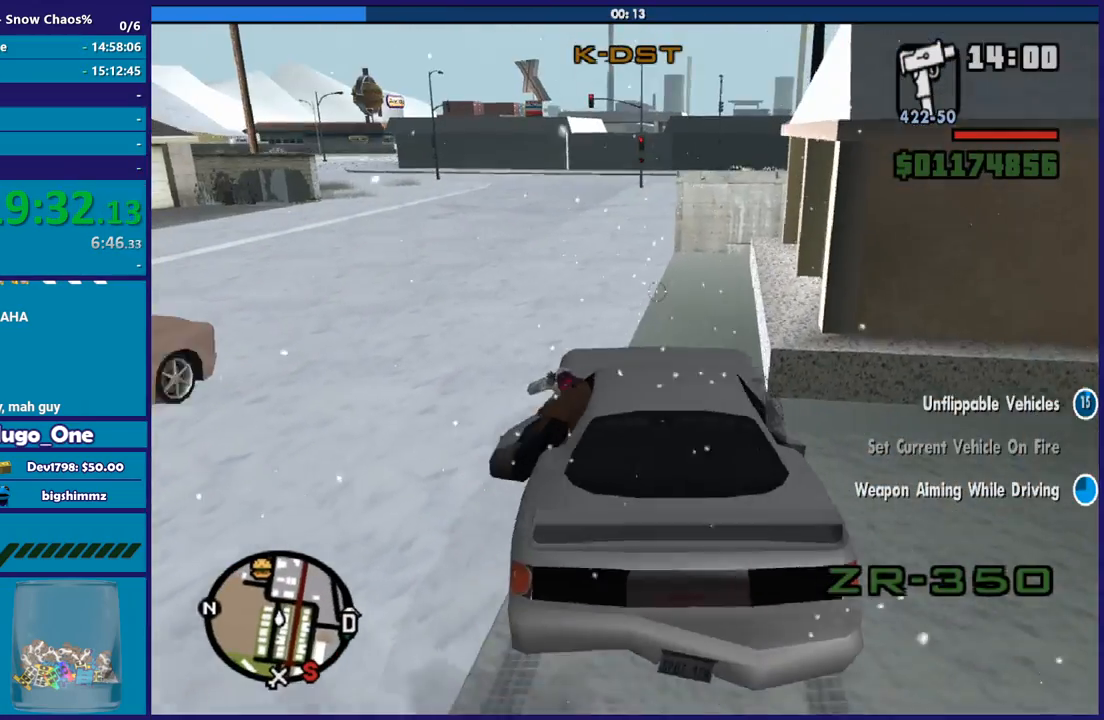
{"buttons": ["R2"], "left_stick": "right", "right_stick": "down-left", "button_events": []}
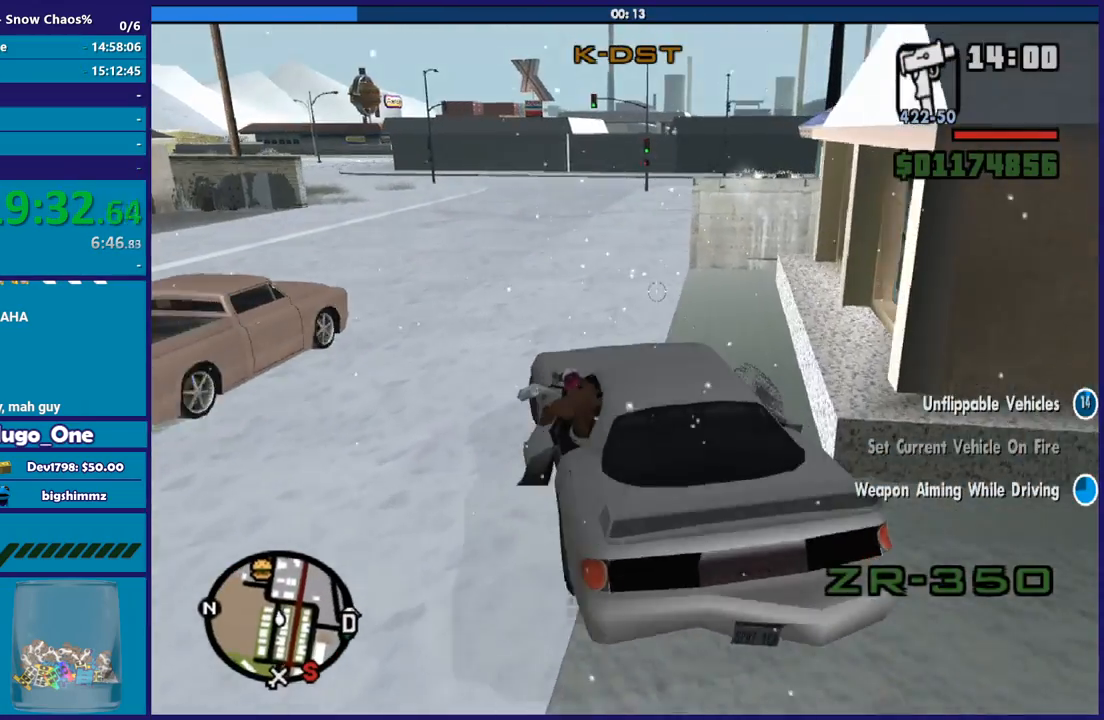
{"buttons": ["R2"], "left_stick": "right", "right_stick": "down", "button_events": []}
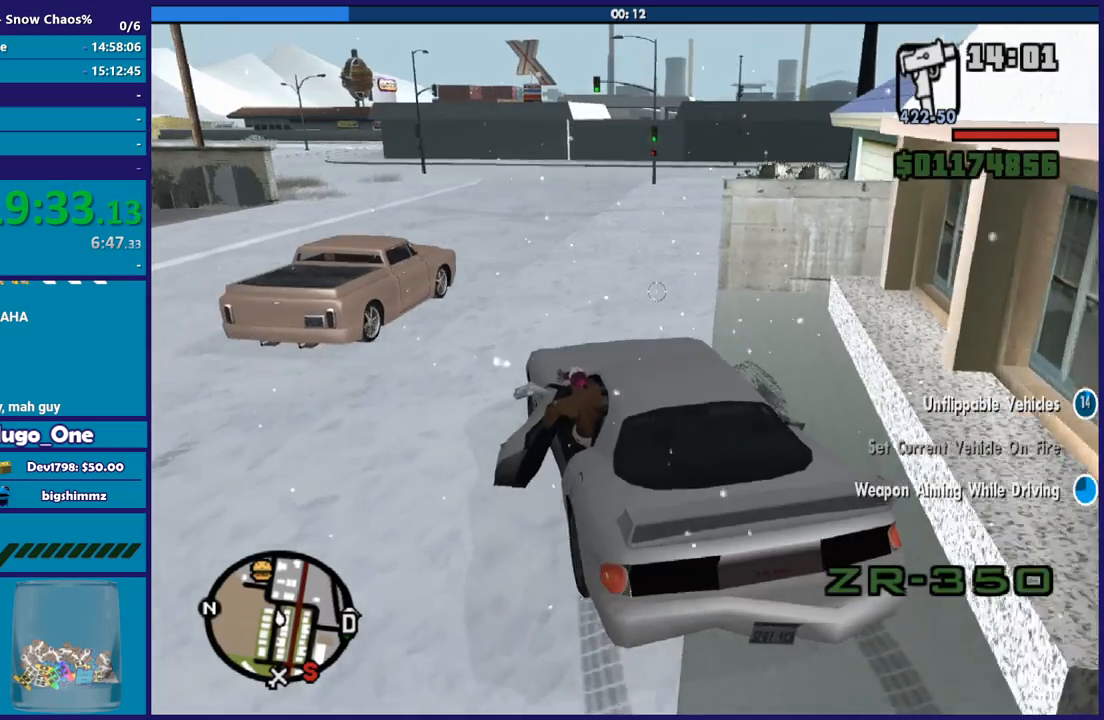
{"buttons": ["R2"], "left_stick": "right", "right_stick": "center", "button_events": []}
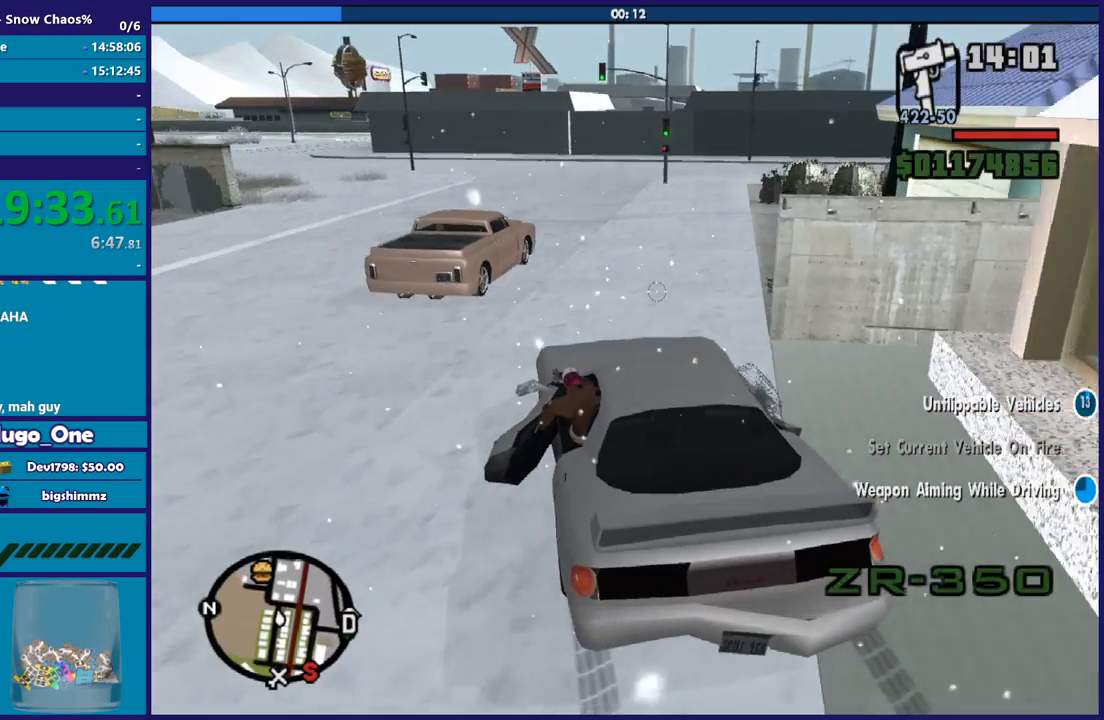
{"buttons": [], "left_stick": "left", "right_stick": "down-right", "button_events": [[233, "R2", "up"], [333, "R2", "down"], [467, "R2", "up"]]}
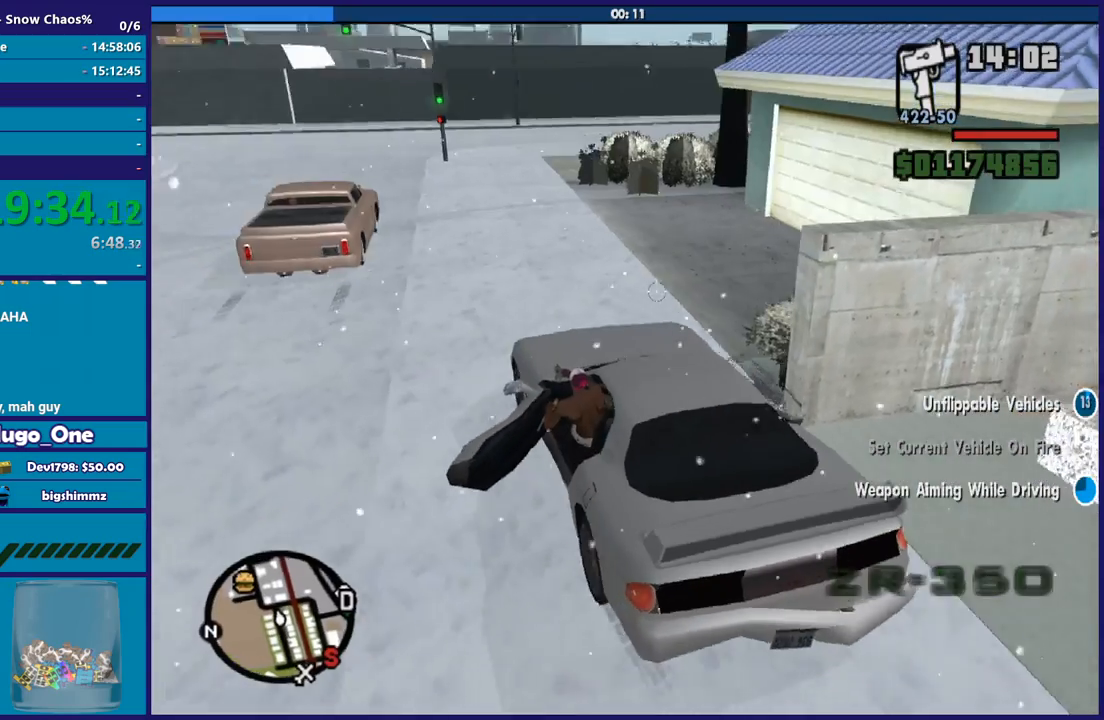
{"buttons": [], "left_stick": "center", "right_stick": "down-right", "button_events": [[67, "R2", "down"], [267, "R2", "up"], [367, "R2", "down"], [501, "R2", "up"]]}
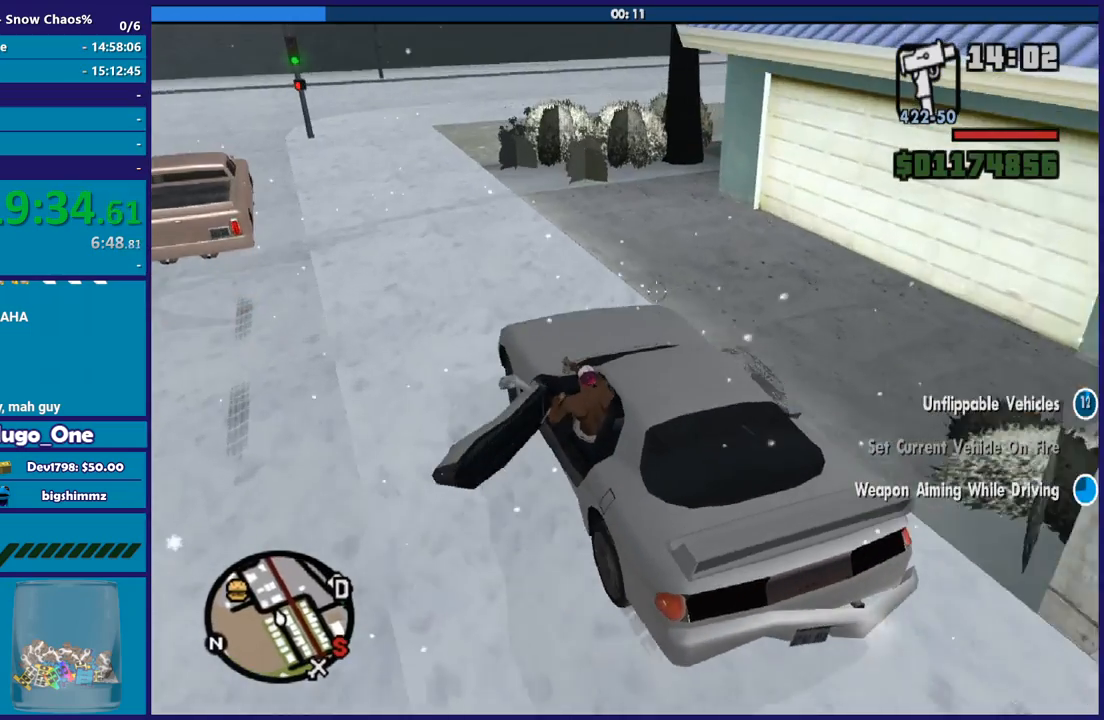
{"buttons": ["R2"], "left_stick": "center", "right_stick": "center", "button_events": [[100, "R2", "down"], [333, "R2", "up"], [400, "R2", "down"]]}
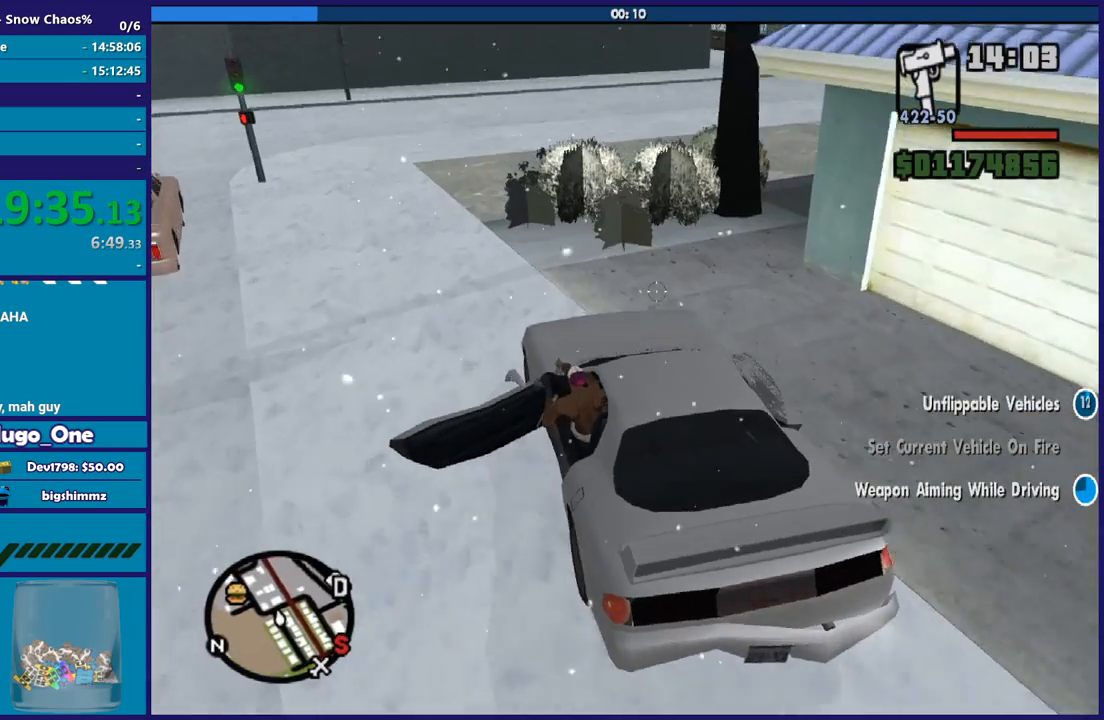
{"buttons": [], "left_stick": "right", "right_stick": "down-right", "button_events": [[134, "R2", "up"], [267, "R2", "down"], [400, "R2", "up"]]}
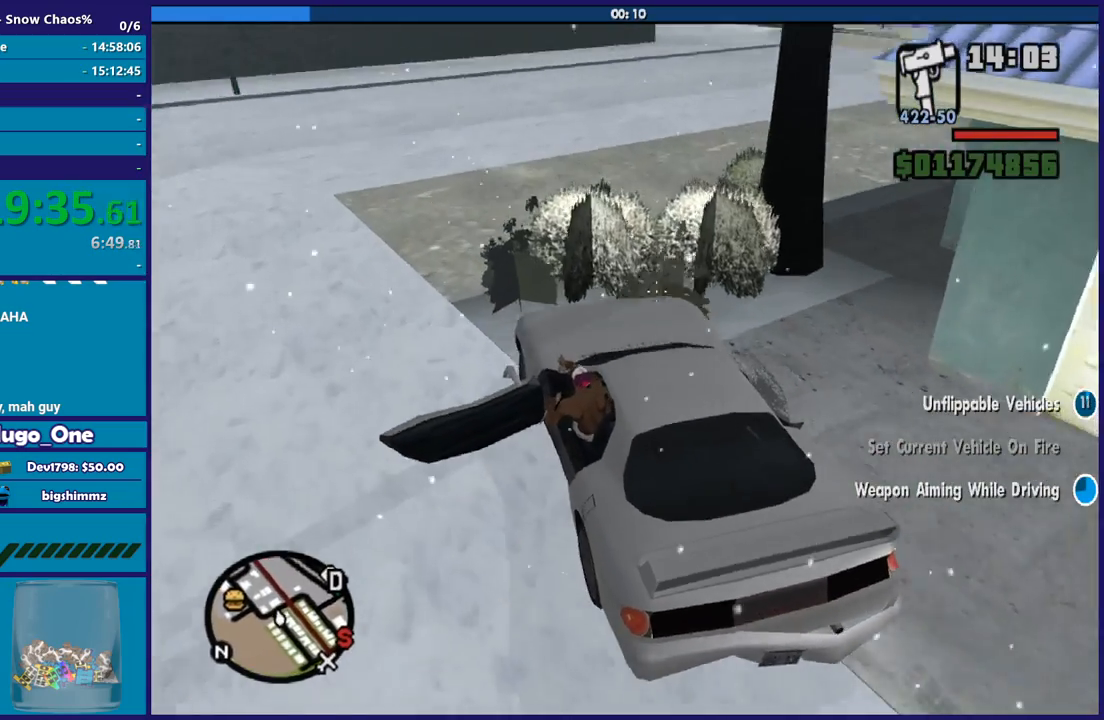
{"buttons": ["R2"], "left_stick": "right", "right_stick": "right", "button_events": [[266, "R2", "down"]]}